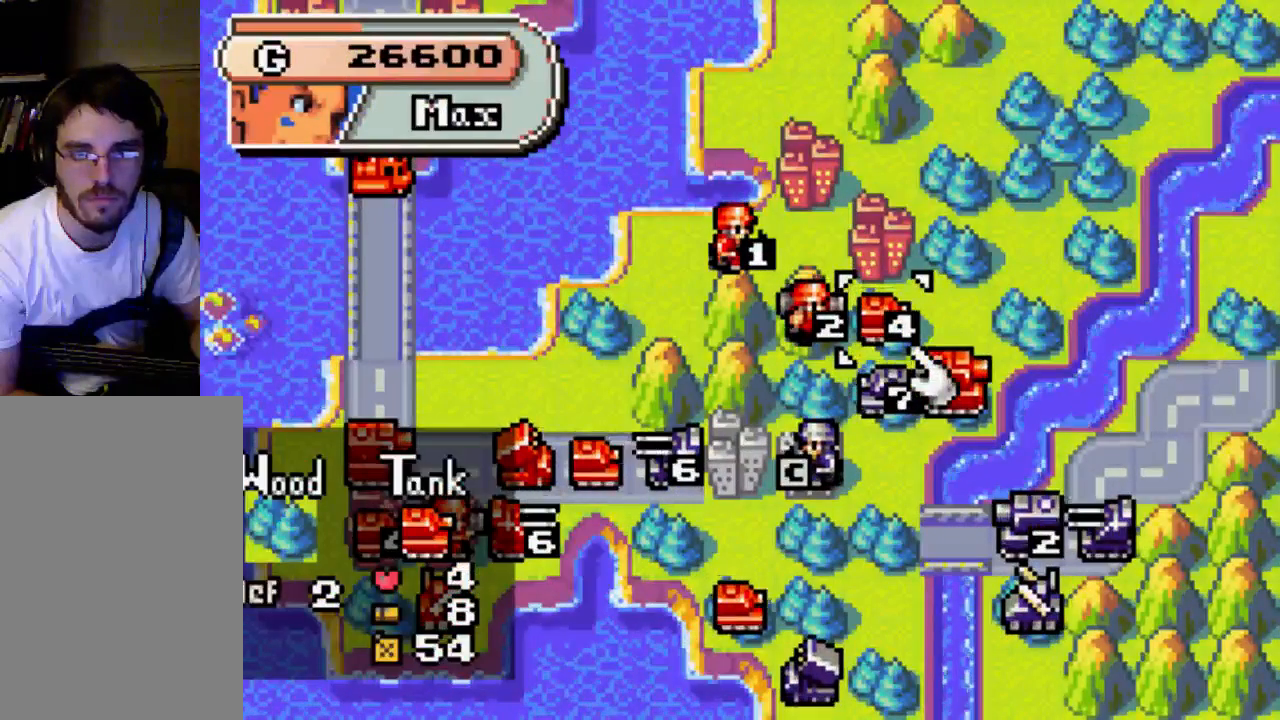
Gameplay with a controller (Xbox layout); each line is a JSON object with the inputs held at the frame after it. "events" lists button and stick changes between this image and that frame as [ms after this image, input, new state], when the widget could be followed in between. Not read: L3 R3.
{"buttons": [], "left_stick": "center", "right_stick": "center", "events": [[67, "DPAD_DOWN", "down"], [233, "DPAD_DOWN", "up"], [333, "DPAD_RIGHT", "down"], [467, "DPAD_RIGHT", "up"]]}
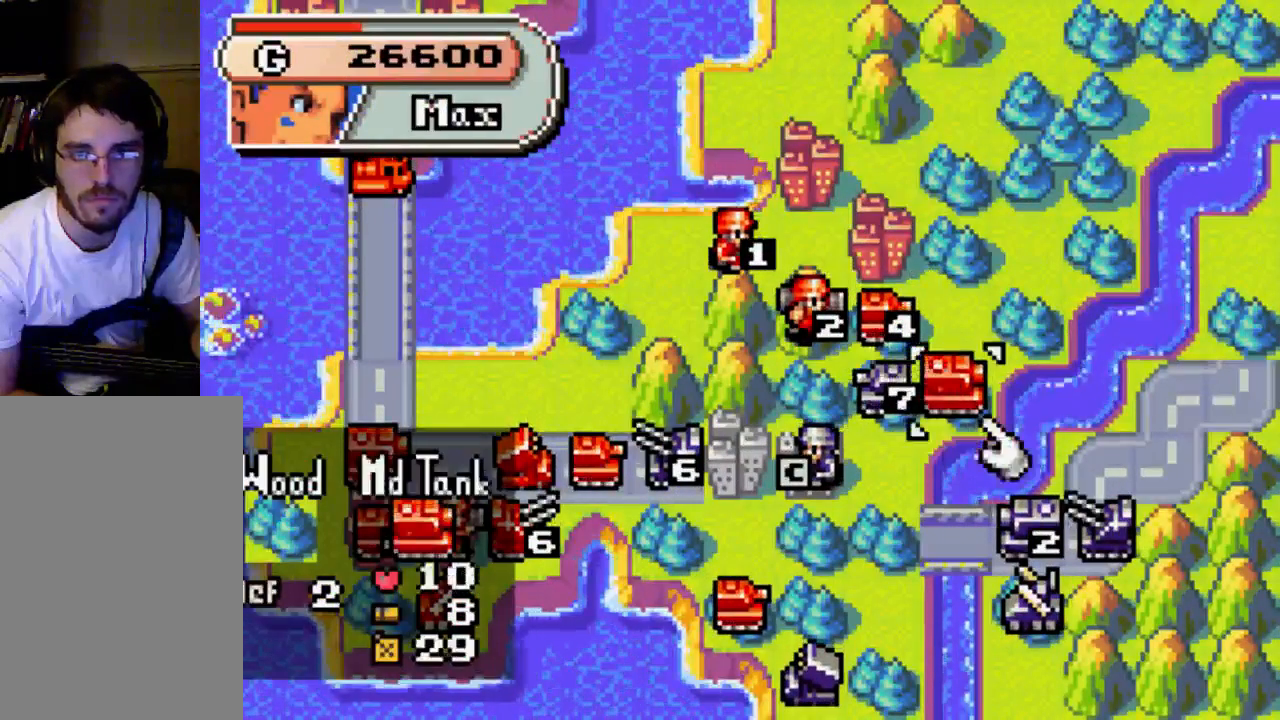
{"buttons": [], "left_stick": "center", "right_stick": "center", "events": [[67, "B", "down"], [200, "B", "up"]]}
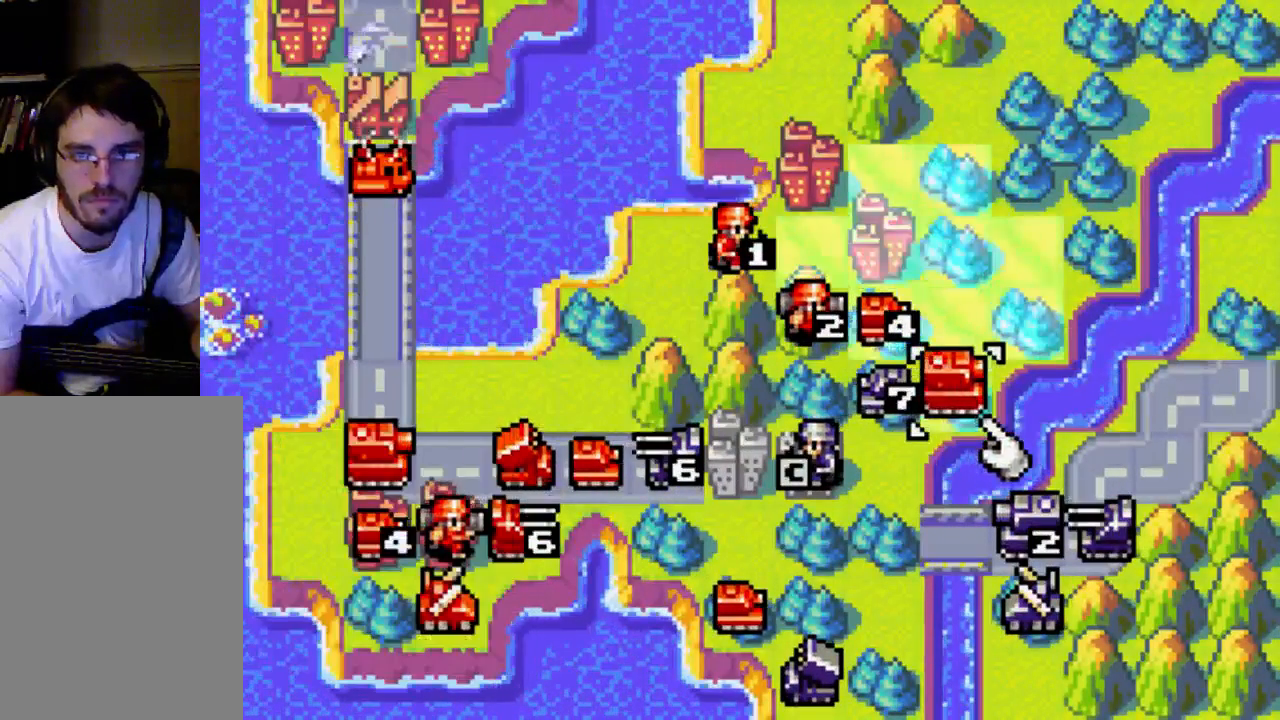
{"buttons": [], "left_stick": "center", "right_stick": "center", "events": [[67, "A", "down"], [233, "A", "up"], [267, "DPAD_LEFT", "down"], [467, "DPAD_LEFT", "up"]]}
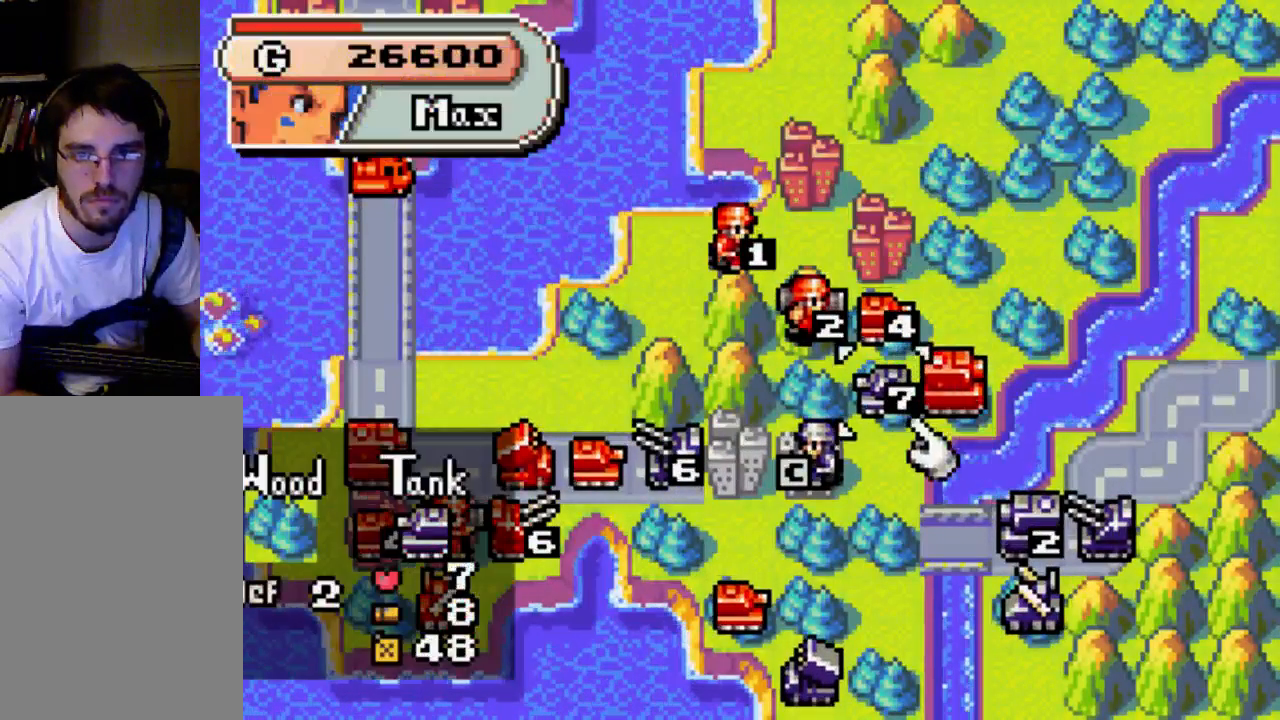
{"buttons": [], "left_stick": "center", "right_stick": "center", "events": [[100, "DPAD_LEFT", "down"], [133, "DPAD_LEFT", "up"], [300, "DPAD_DOWN", "down"], [433, "DPAD_DOWN", "up"]]}
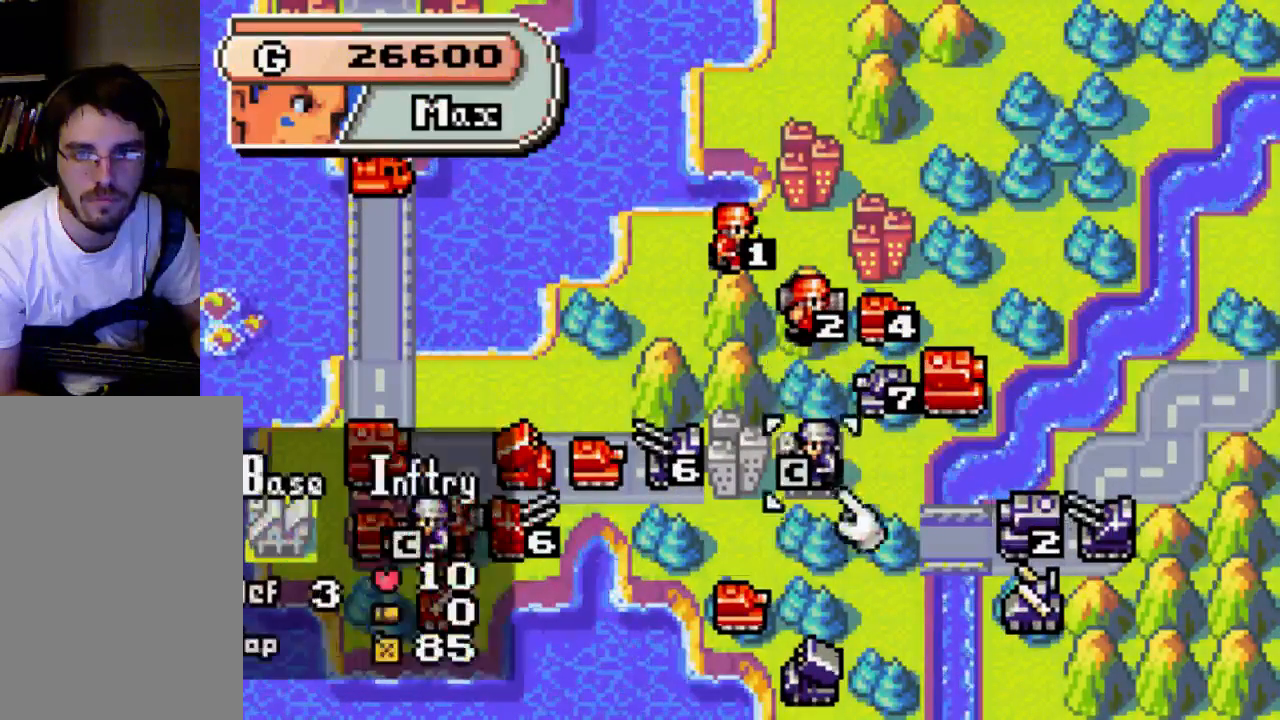
{"buttons": ["DPAD_LEFT"], "left_stick": "center", "right_stick": "center", "events": [[33, "DPAD_DOWN", "down"], [133, "DPAD_DOWN", "up"], [200, "DPAD_DOWN", "down"], [333, "DPAD_DOWN", "up"], [467, "DPAD_LEFT", "down"]]}
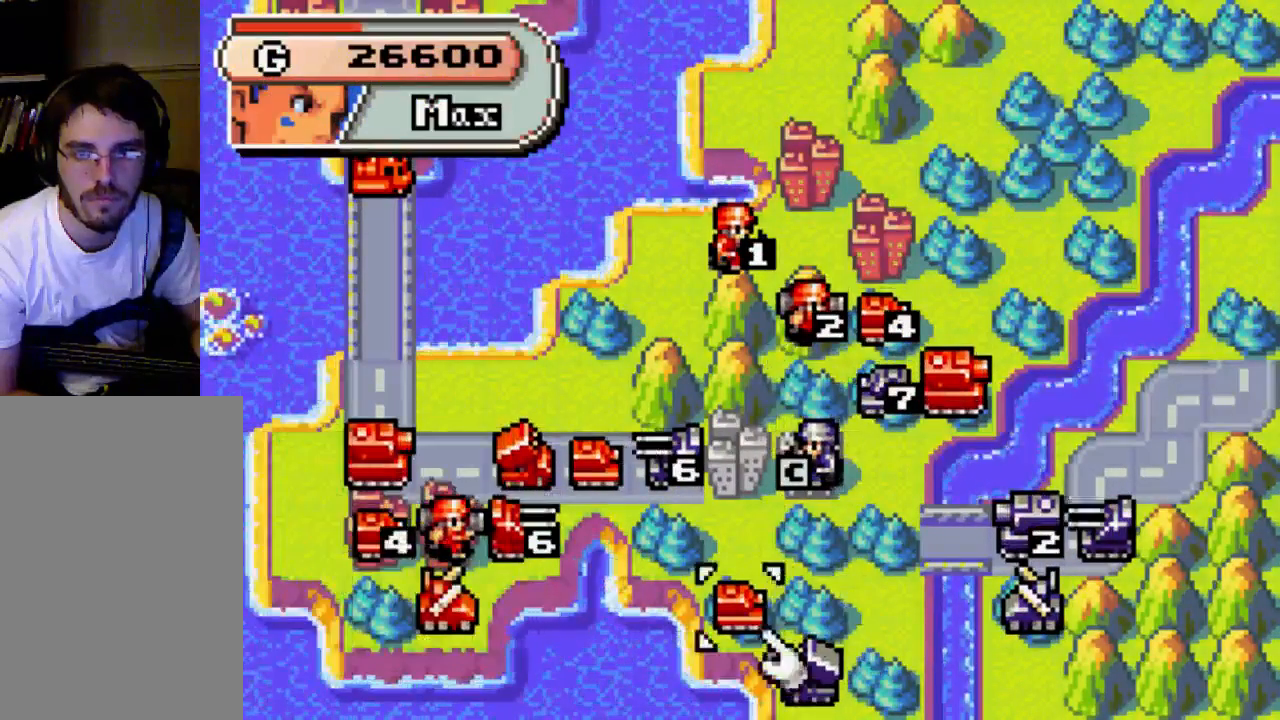
{"buttons": [], "left_stick": "center", "right_stick": "center", "events": [[33, "DPAD_LEFT", "up"], [133, "B", "down"], [267, "B", "up"], [400, "DPAD_RIGHT", "down"], [467, "DPAD_RIGHT", "up"]]}
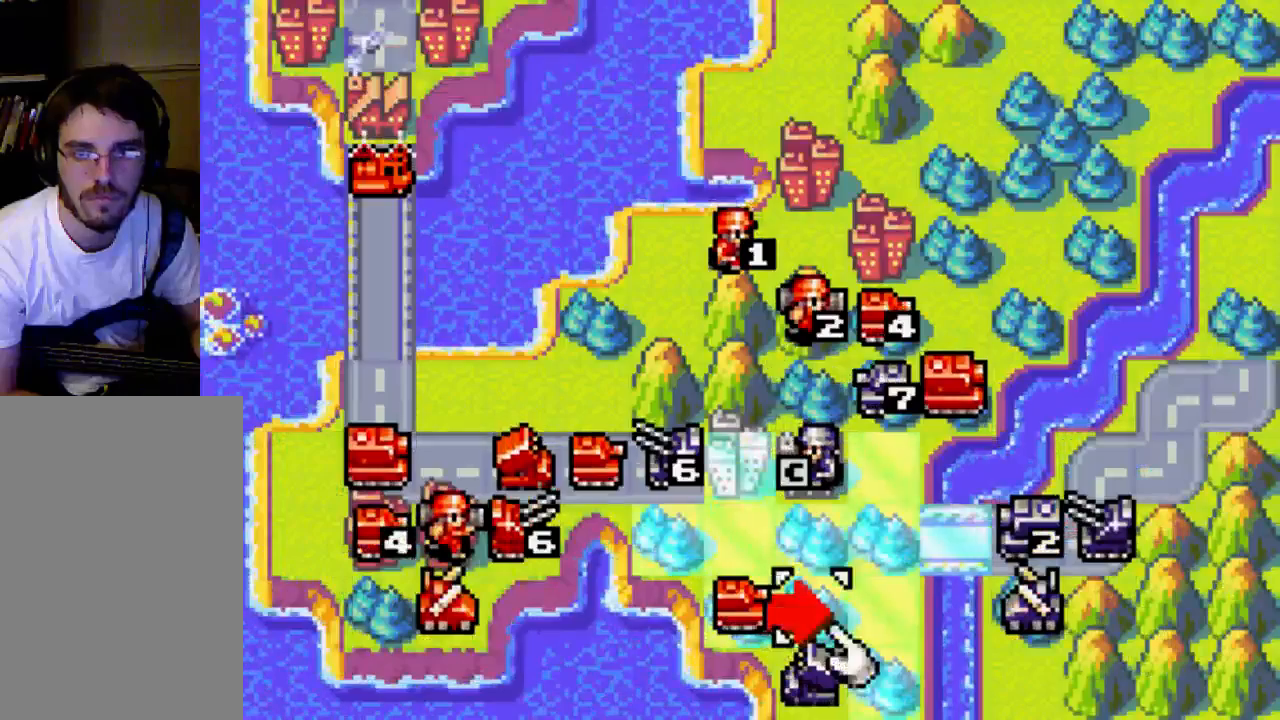
{"buttons": [], "left_stick": "center", "right_stick": "center", "events": []}
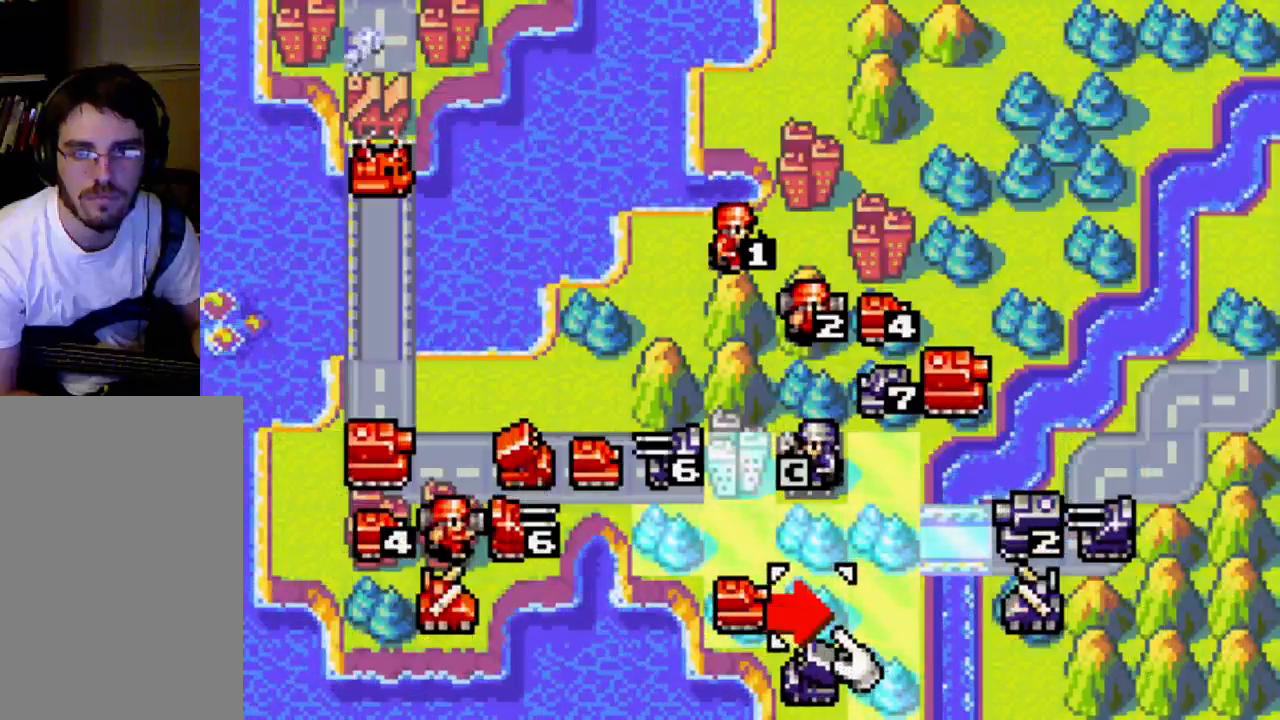
{"buttons": [], "left_stick": "center", "right_stick": "center", "events": []}
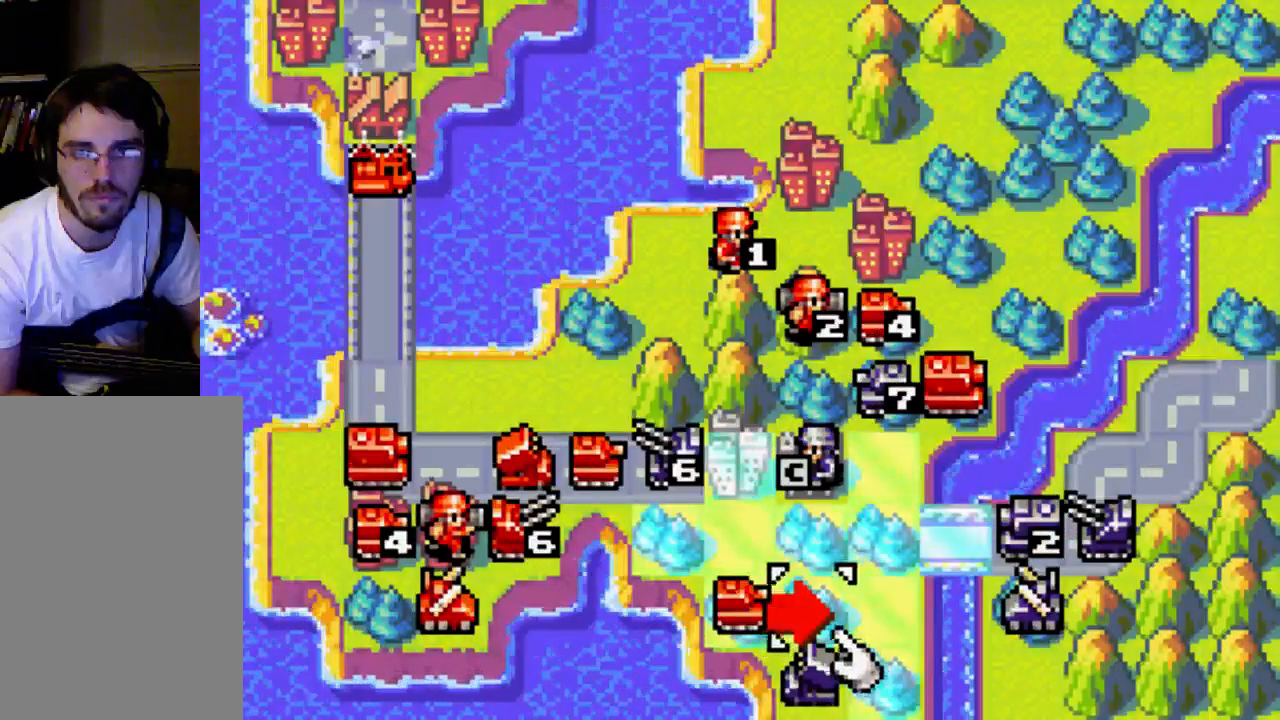
{"buttons": ["B"], "left_stick": "center", "right_stick": "center", "events": [[400, "B", "down"]]}
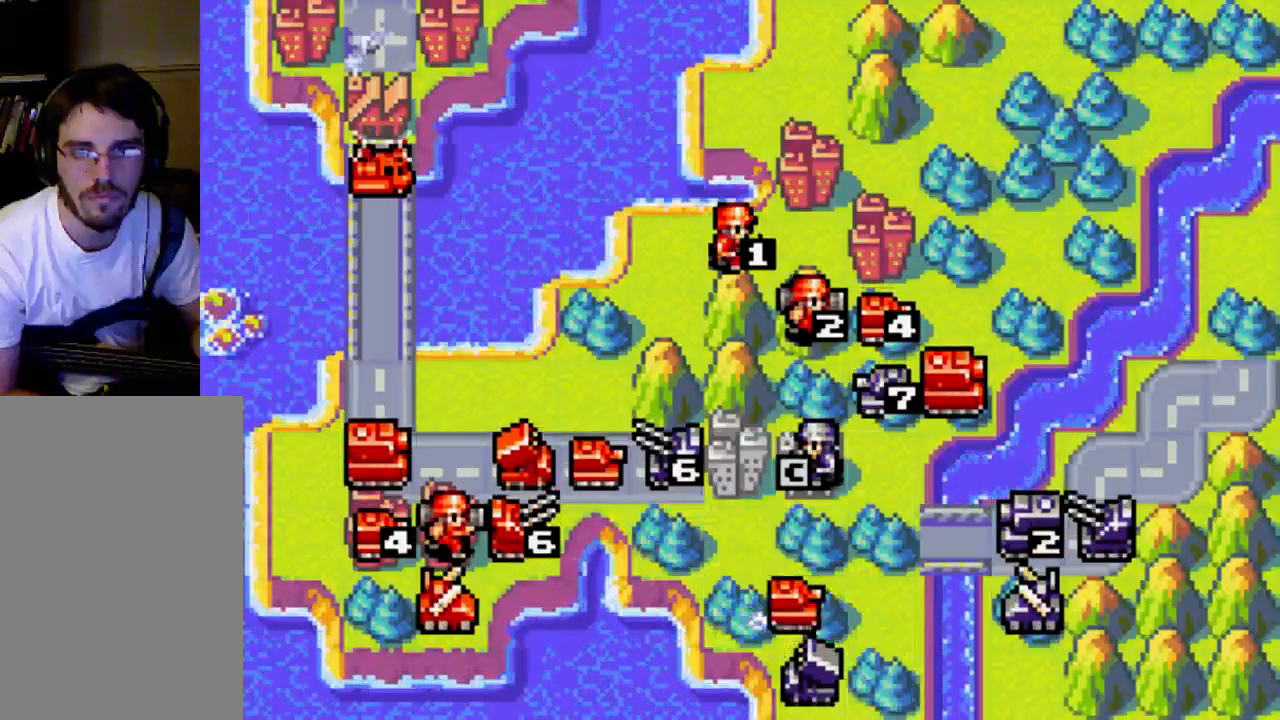
{"buttons": [], "left_stick": "center", "right_stick": "center", "events": [[33, "B", "up"]]}
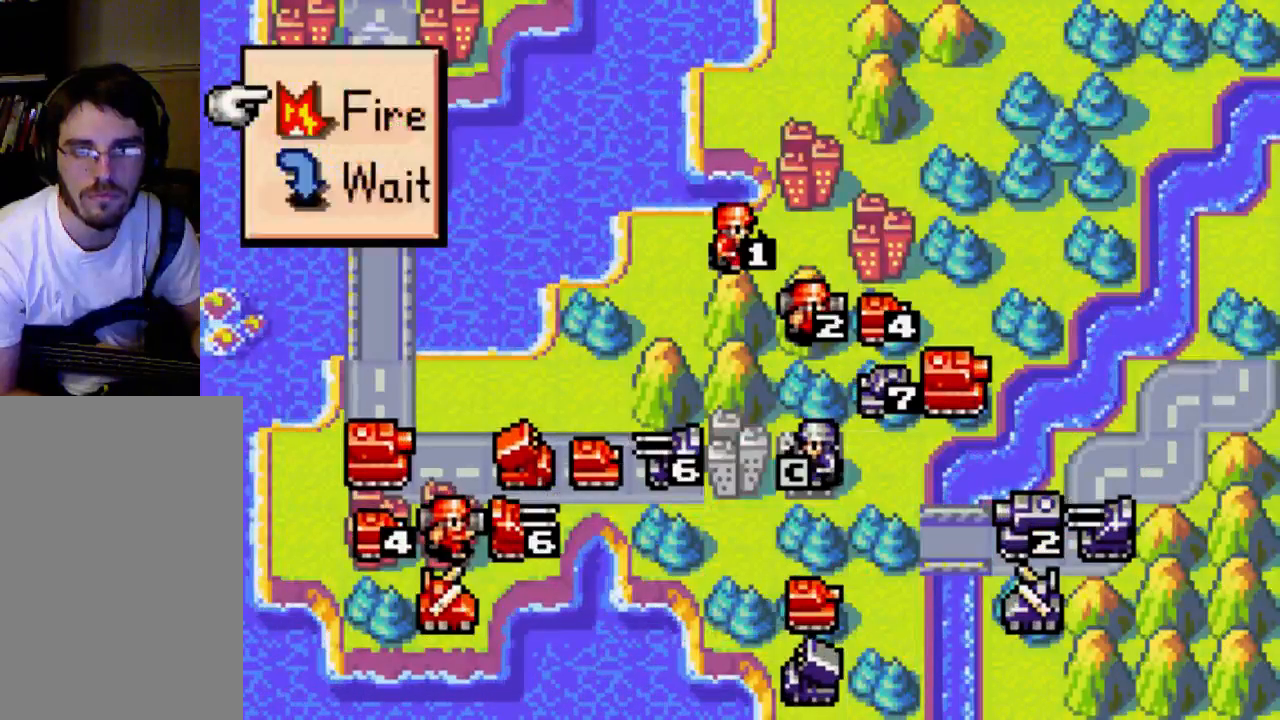
{"buttons": ["B"], "left_stick": "center", "right_stick": "center", "events": [[267, "B", "down"]]}
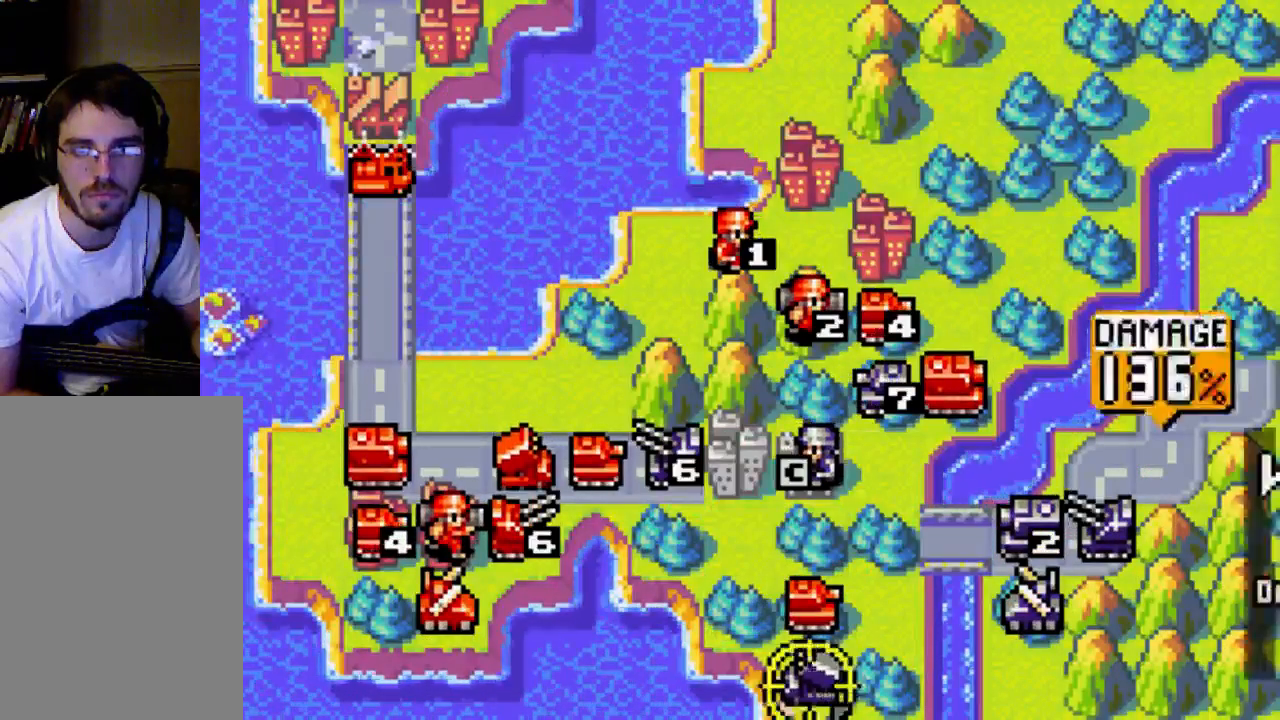
{"buttons": [], "left_stick": "center", "right_stick": "center", "events": [[67, "B", "up"], [133, "B", "down"], [200, "B", "up"], [267, "B", "down"], [333, "B", "up"]]}